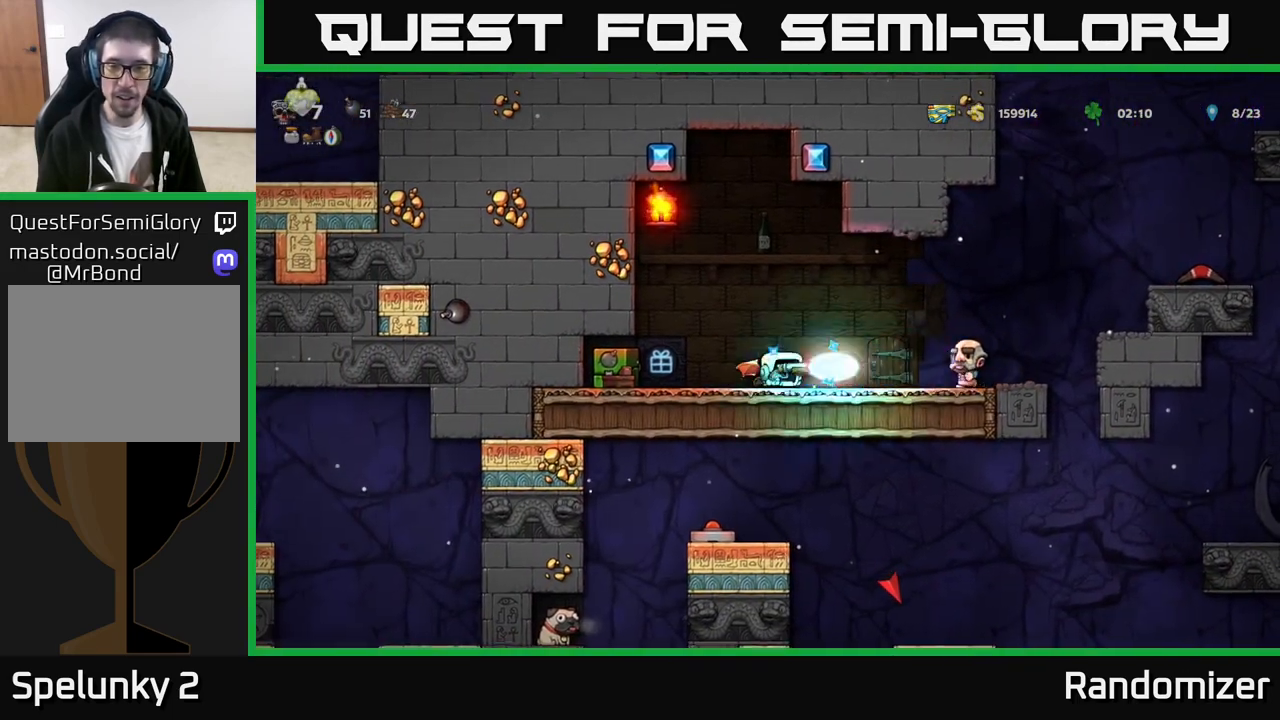
Gameplay with a controller (Xbox layout); each line is a JSON object with the inputs held at the frame after it. "events" lists button and stick changes between this image and that frame as [ms after this image, input, new state], when the widget could be followed in between. Not read: right_stick.
{"buttons": [], "left_stick": "right", "events": [[17, "left_stick", "center"], [467, "left_stick", "right"]]}
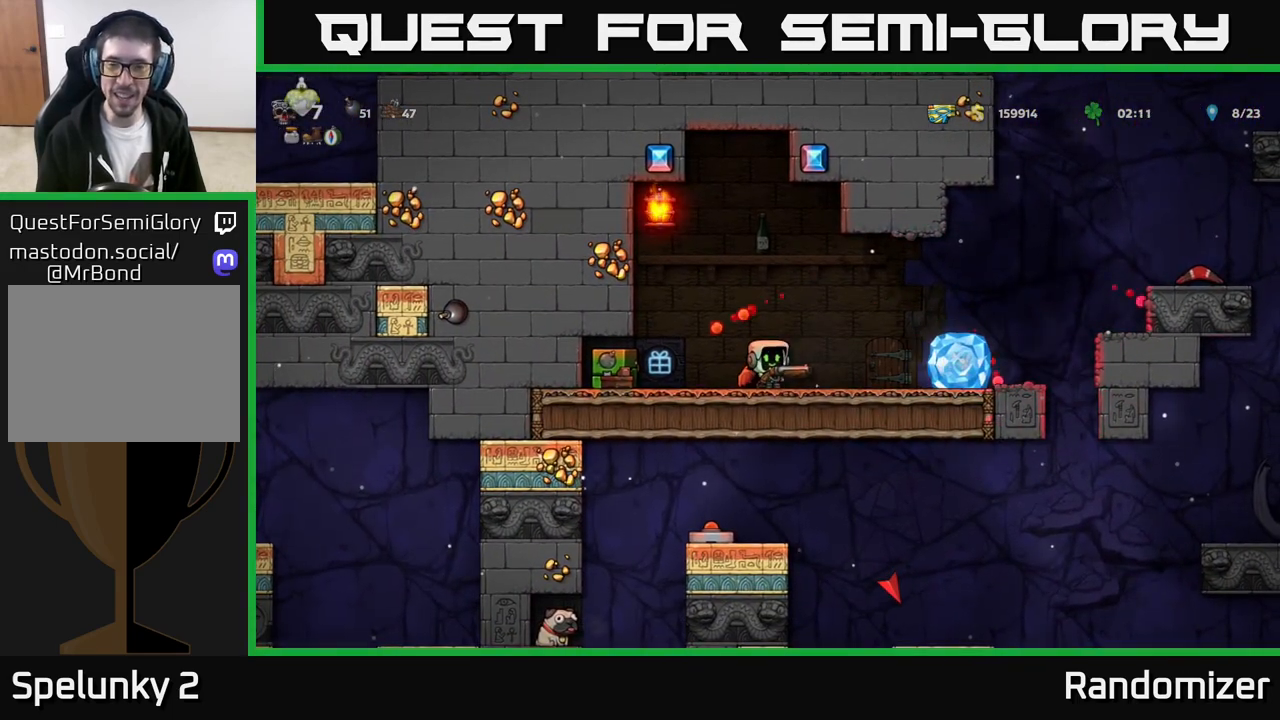
{"buttons": [], "left_stick": "left", "events": [[83, "A", "down"], [217, "A", "up"], [500, "left_stick", "left"]]}
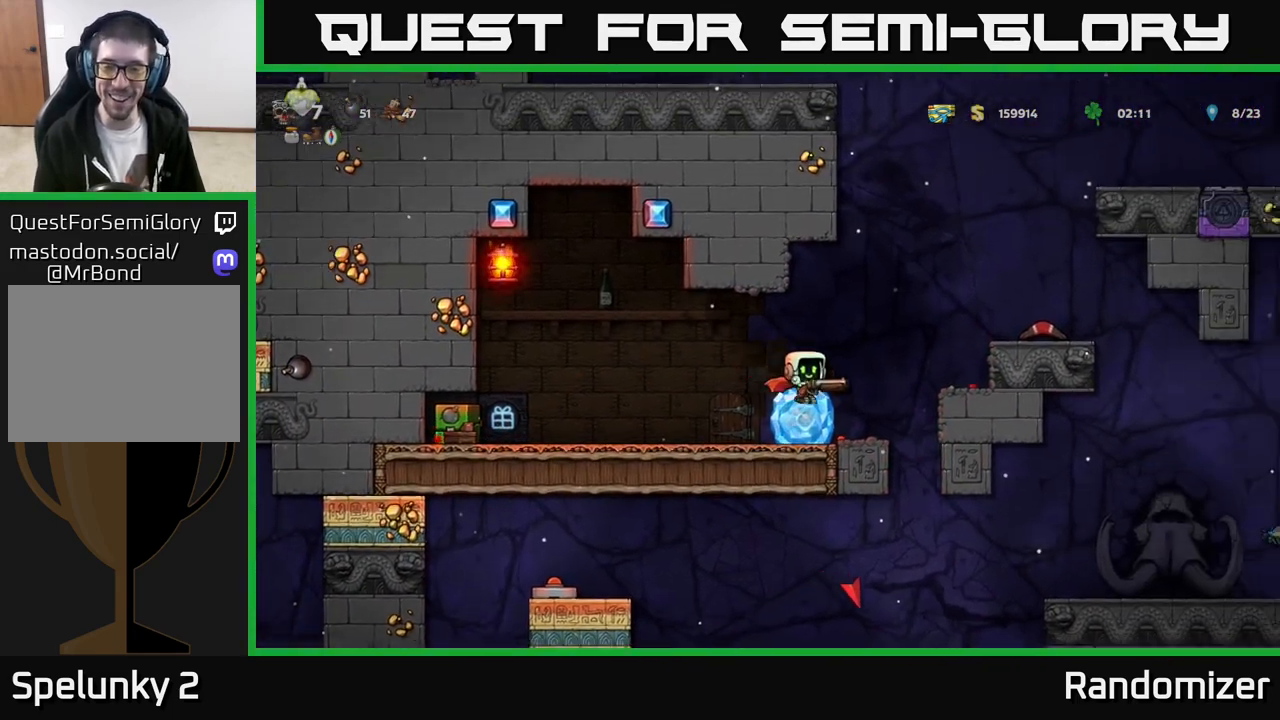
{"buttons": [], "left_stick": "right", "events": [[167, "left_stick", "center"], [433, "left_stick", "right"]]}
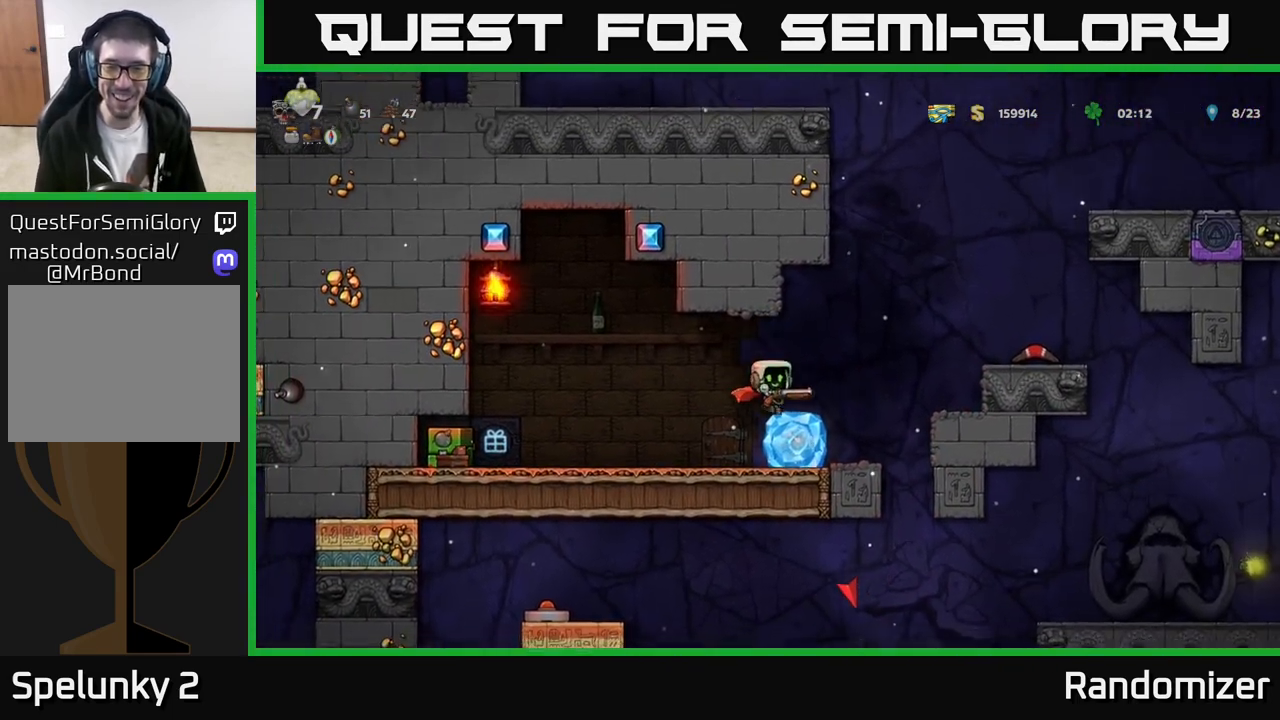
{"buttons": [], "left_stick": "center", "events": [[50, "left_stick", "center"], [117, "left_stick", "left"], [233, "left_stick", "center"]]}
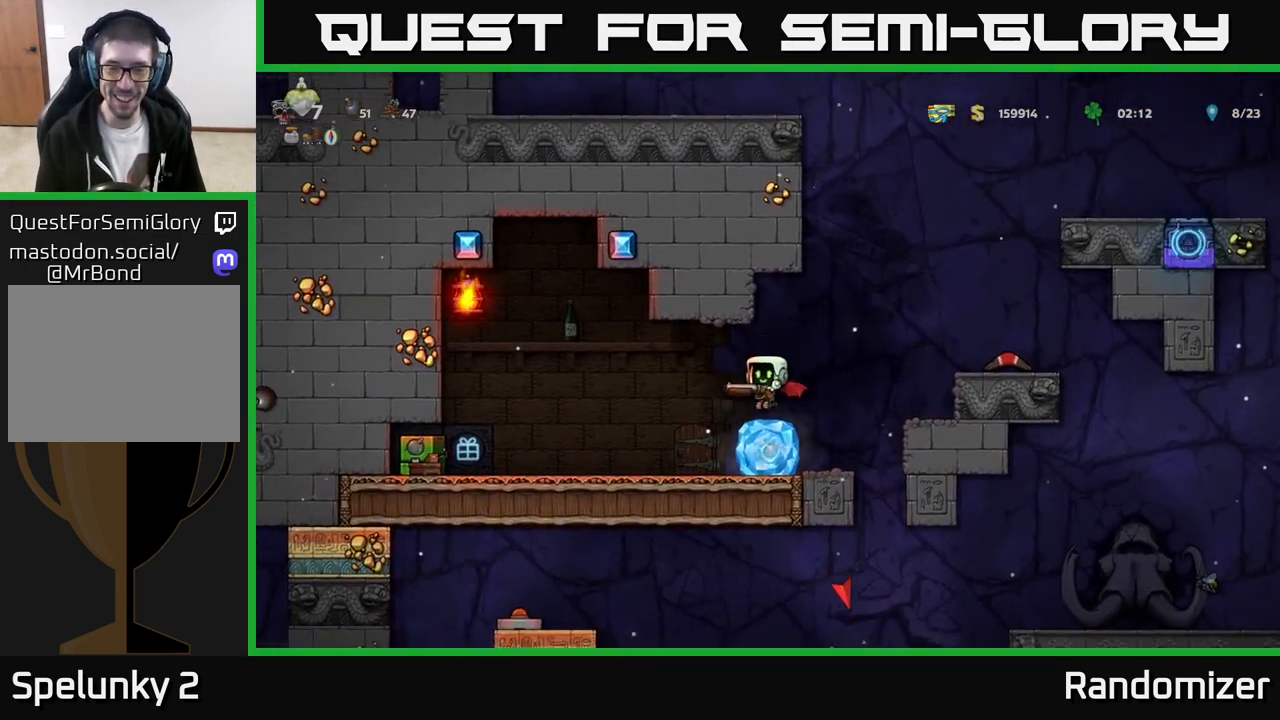
{"buttons": [], "left_stick": "right", "events": [[33, "left_stick", "left"], [483, "left_stick", "right"]]}
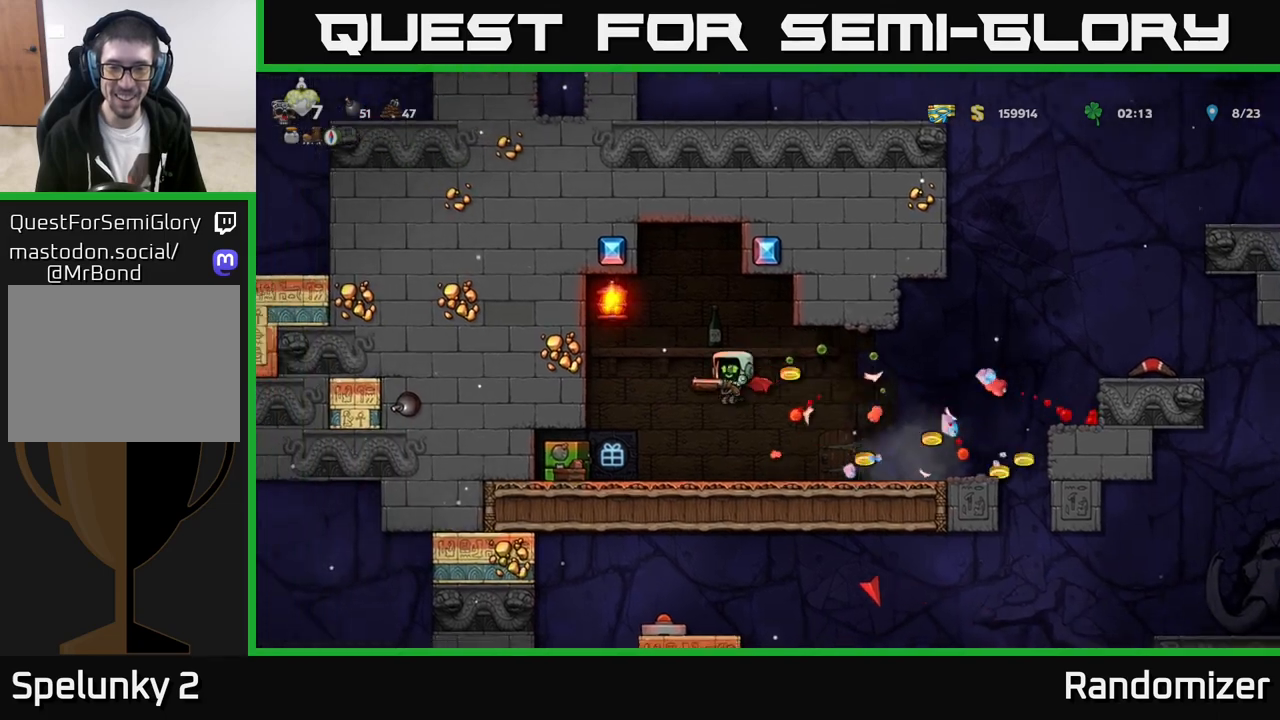
{"buttons": [], "left_stick": "right", "events": []}
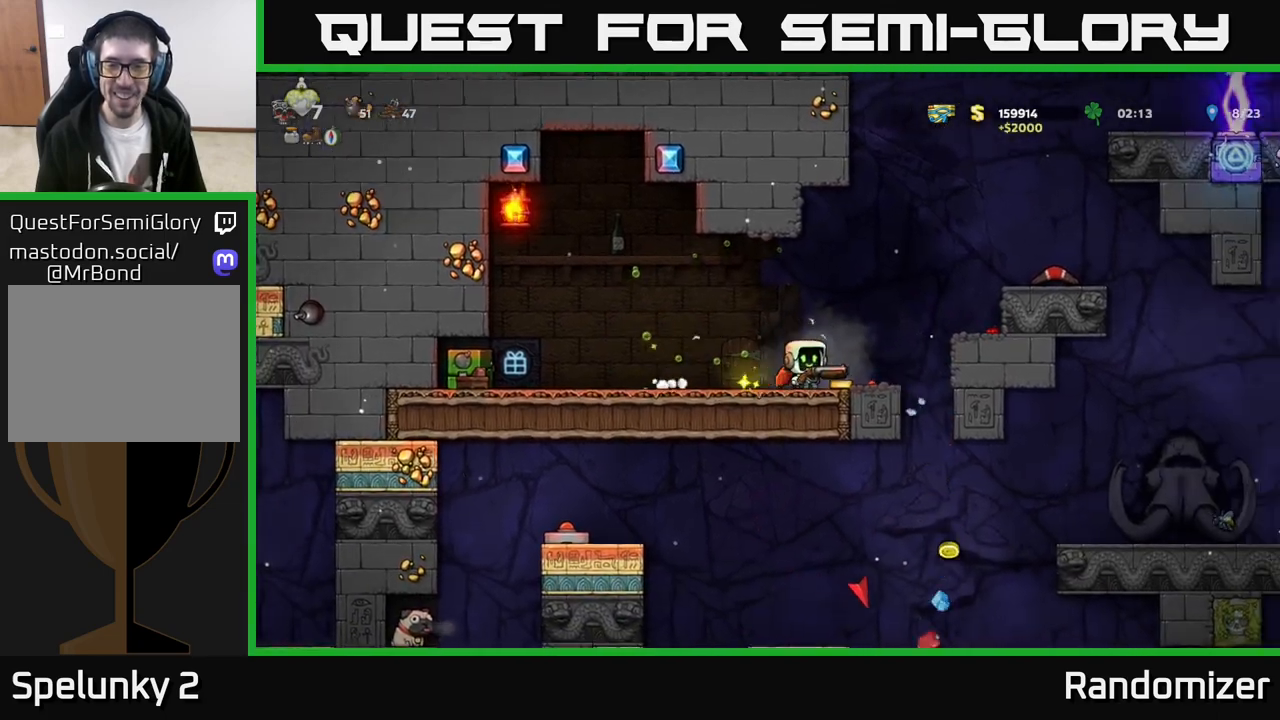
{"buttons": [], "left_stick": "left", "events": [[150, "left_stick", "left"]]}
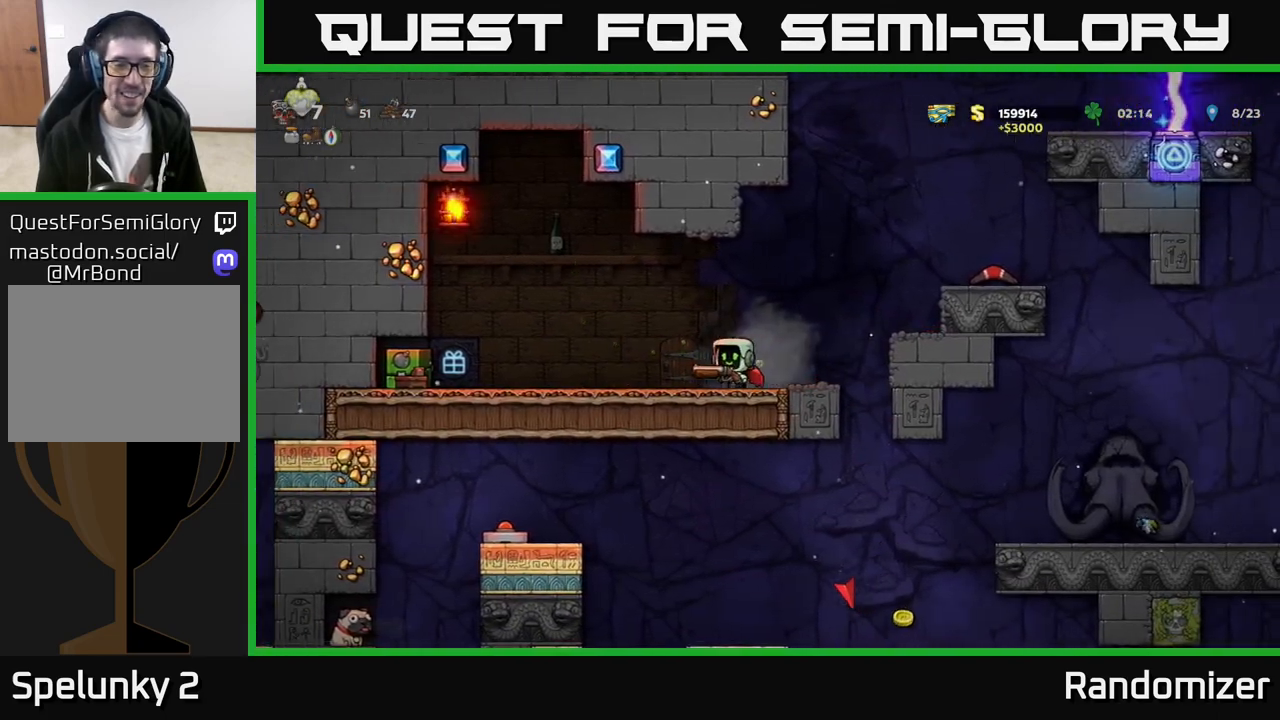
{"buttons": [], "left_stick": "left", "events": []}
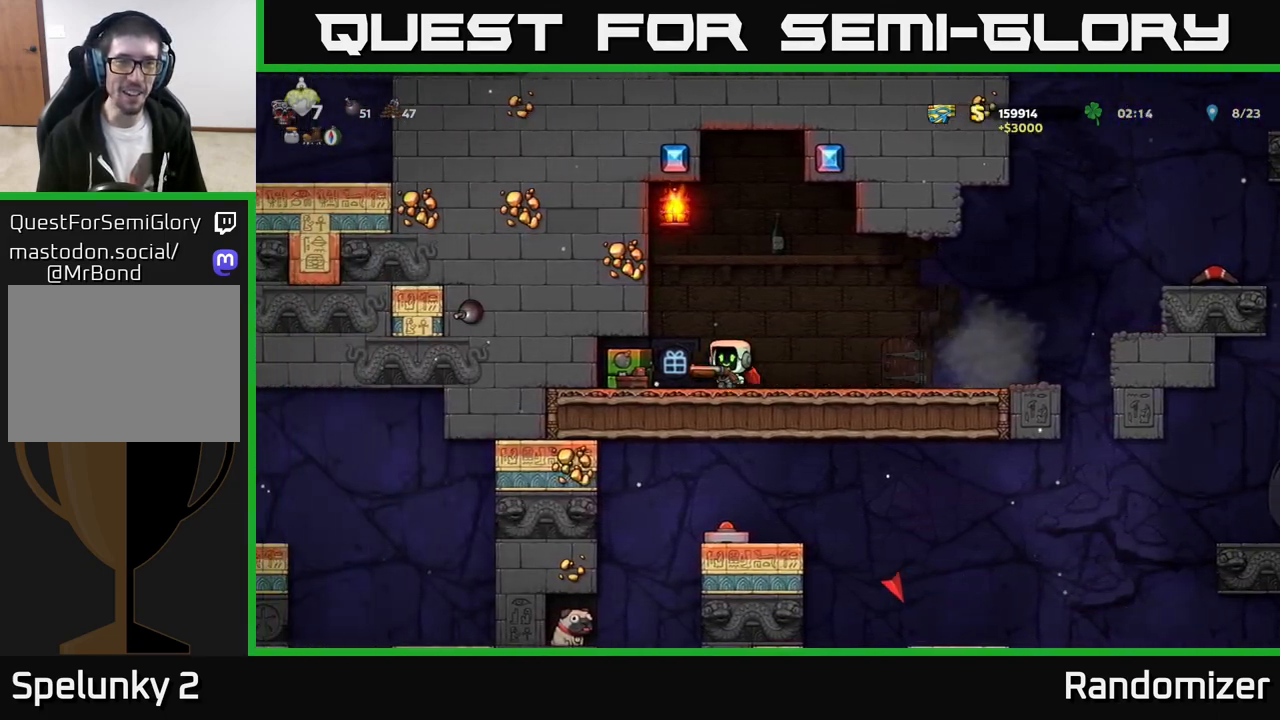
{"buttons": [], "left_stick": "right", "events": [[233, "left_stick", "right"]]}
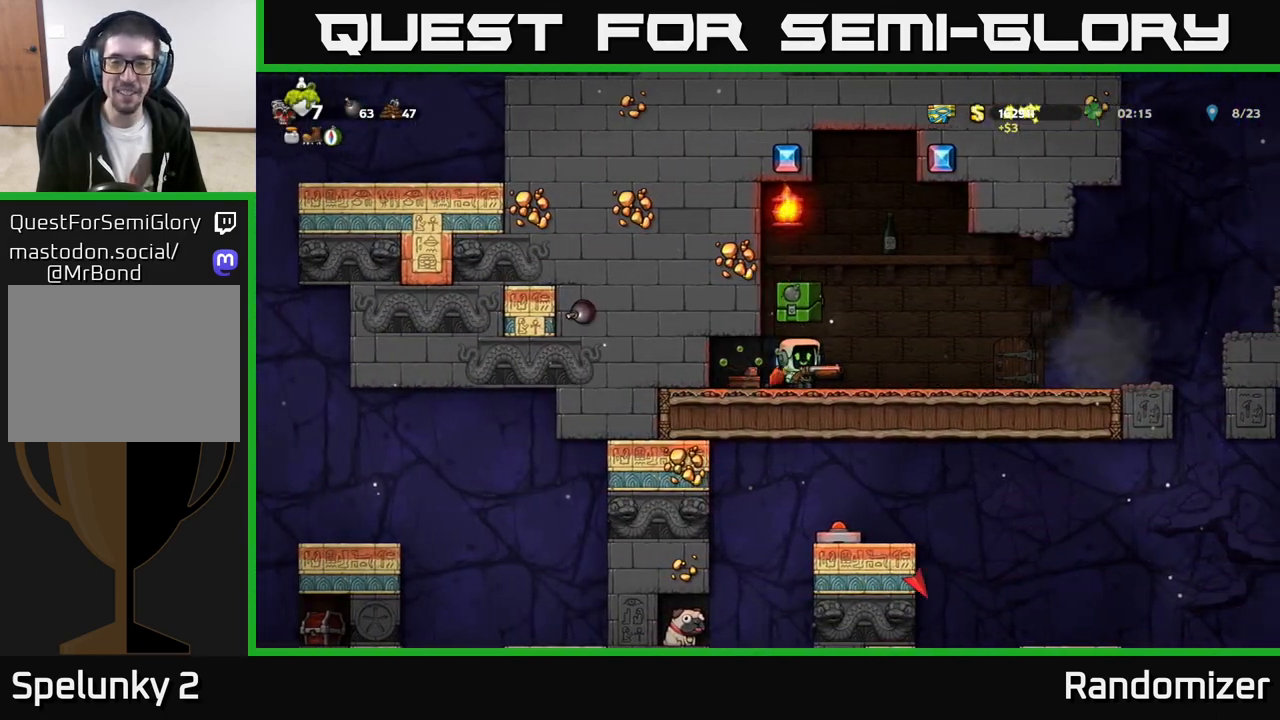
{"buttons": [], "left_stick": "right", "events": []}
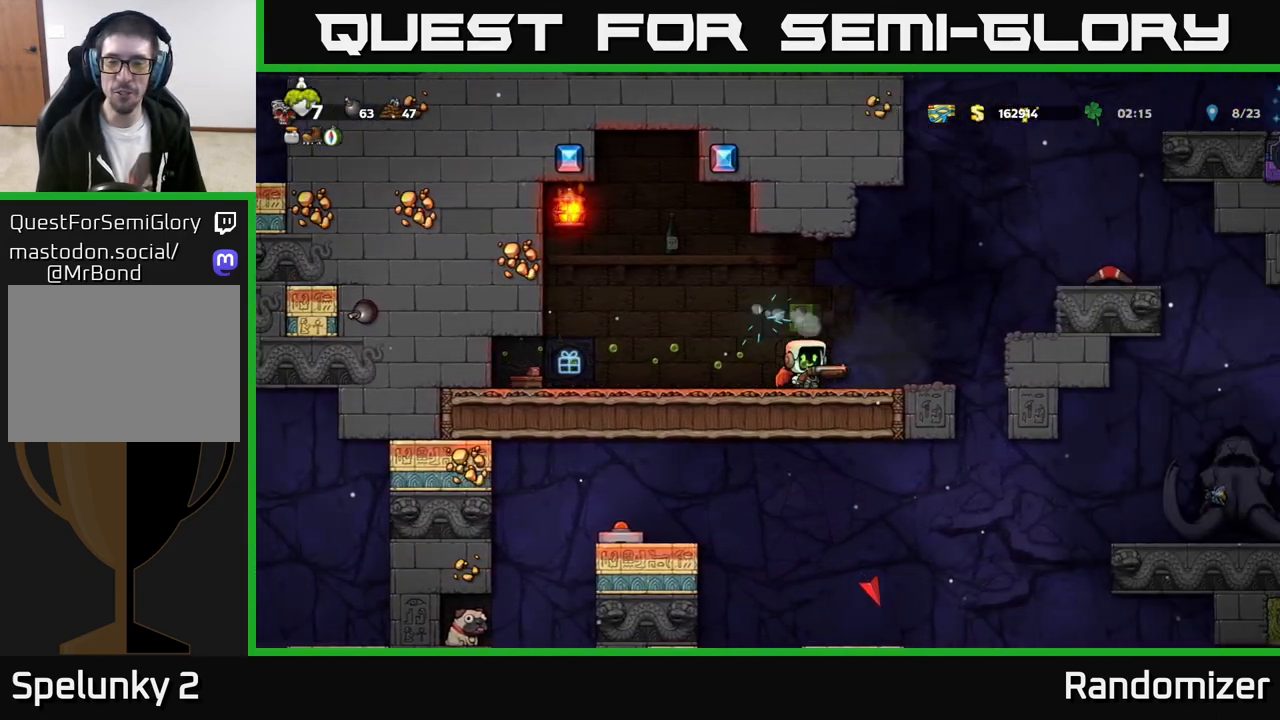
{"buttons": [], "left_stick": "right", "events": [[250, "A", "down"], [417, "A", "up"]]}
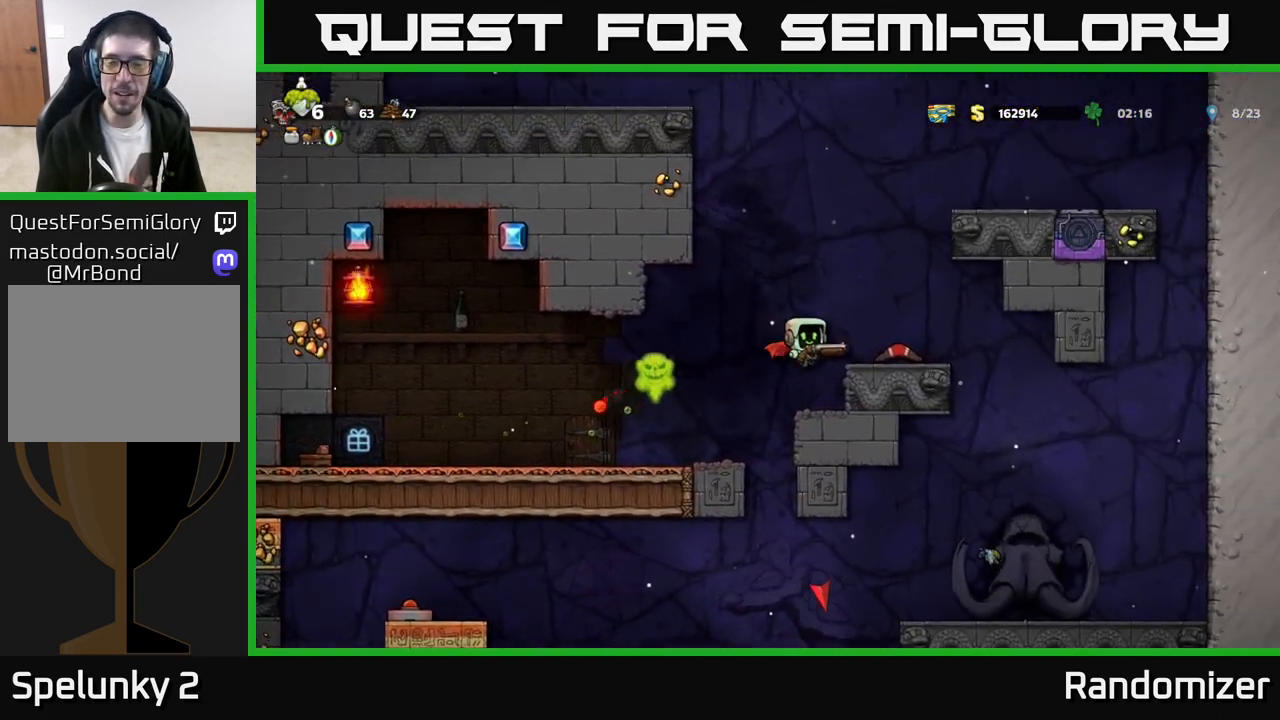
{"buttons": [], "left_stick": "left", "events": [[50, "left_stick", "center"], [500, "left_stick", "left"]]}
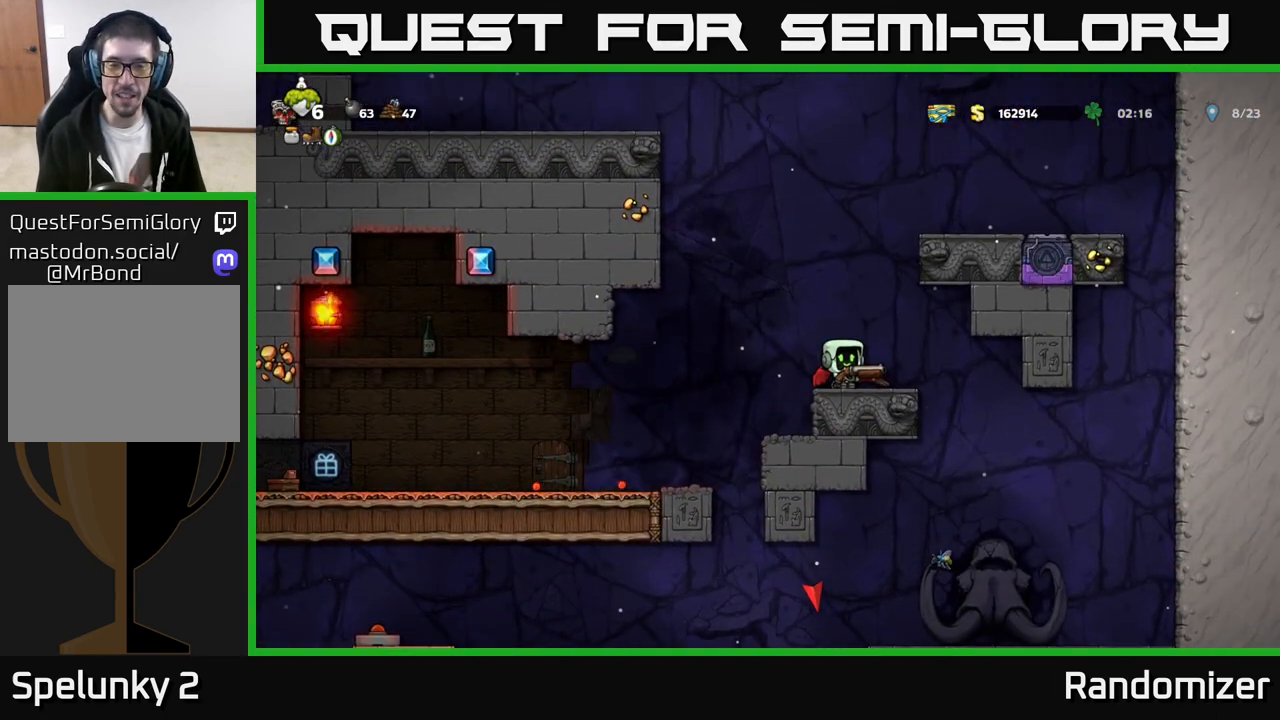
{"buttons": [], "left_stick": "right", "events": [[400, "left_stick", "center"], [450, "left_stick", "right"]]}
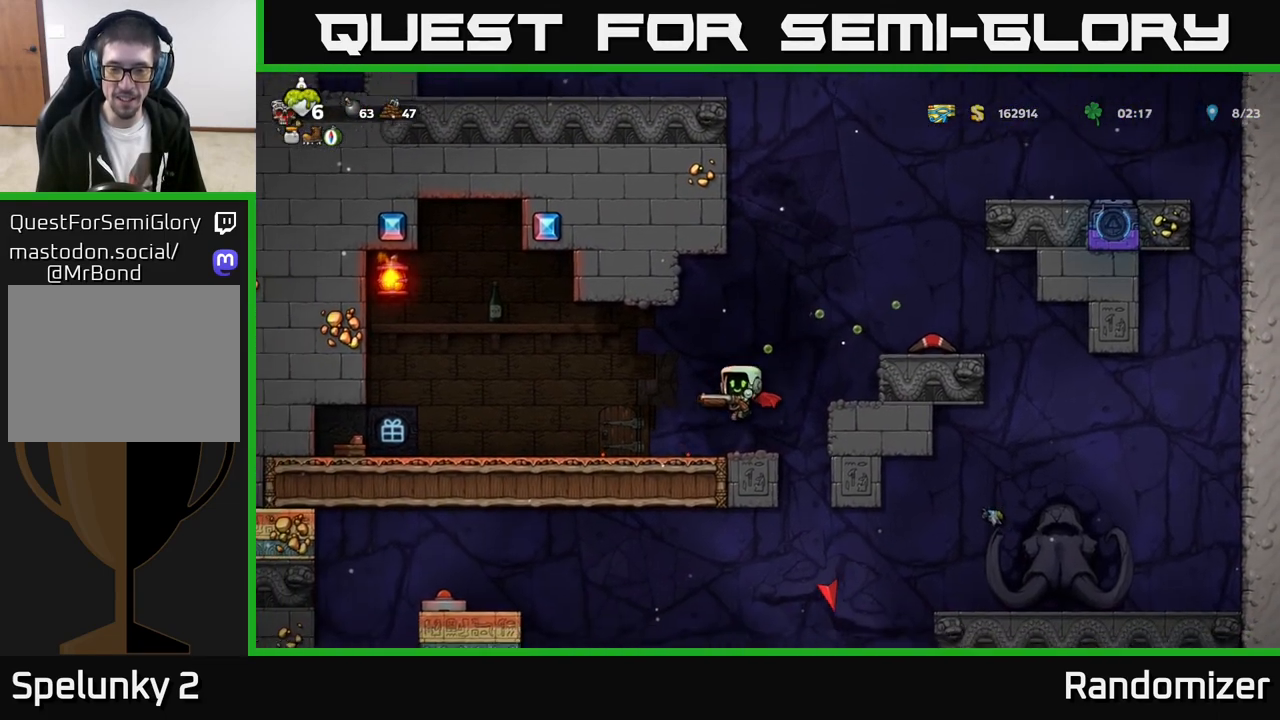
{"buttons": [], "left_stick": "center", "events": [[217, "left_stick", "center"]]}
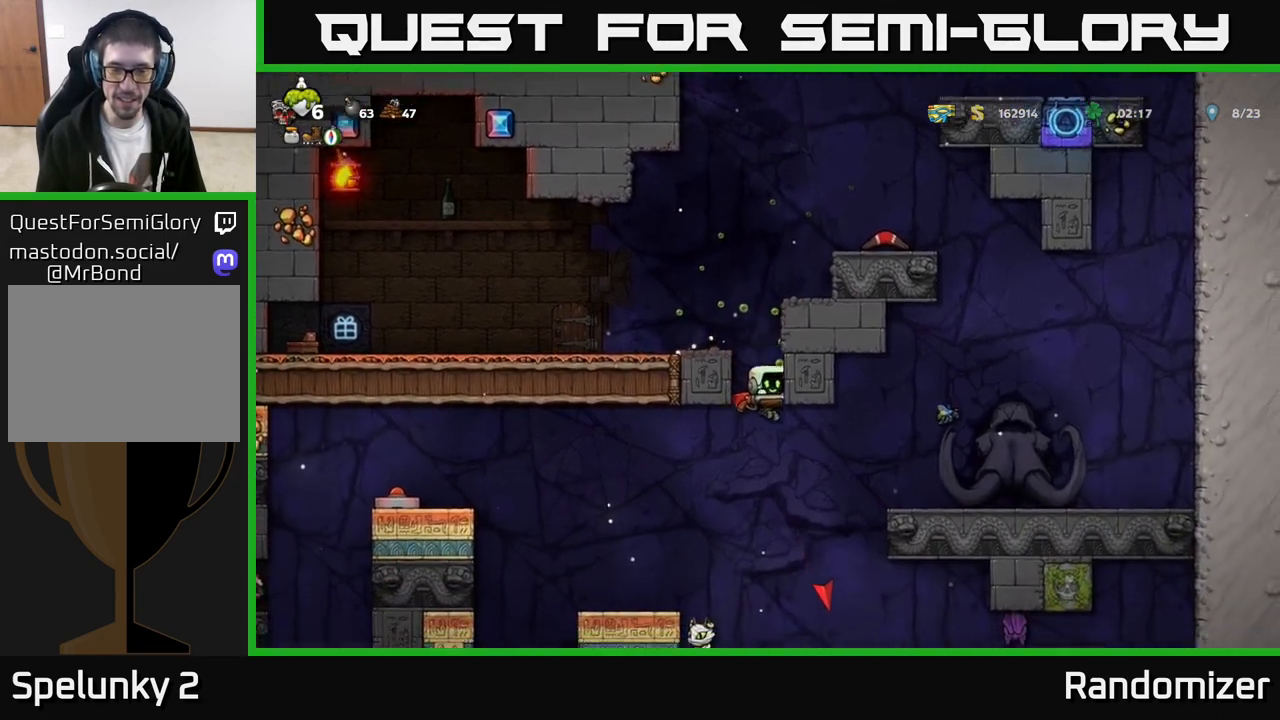
{"buttons": [], "left_stick": "center", "events": [[133, "left_stick", "left"], [200, "A", "down"], [317, "A", "up"], [400, "left_stick", "center"]]}
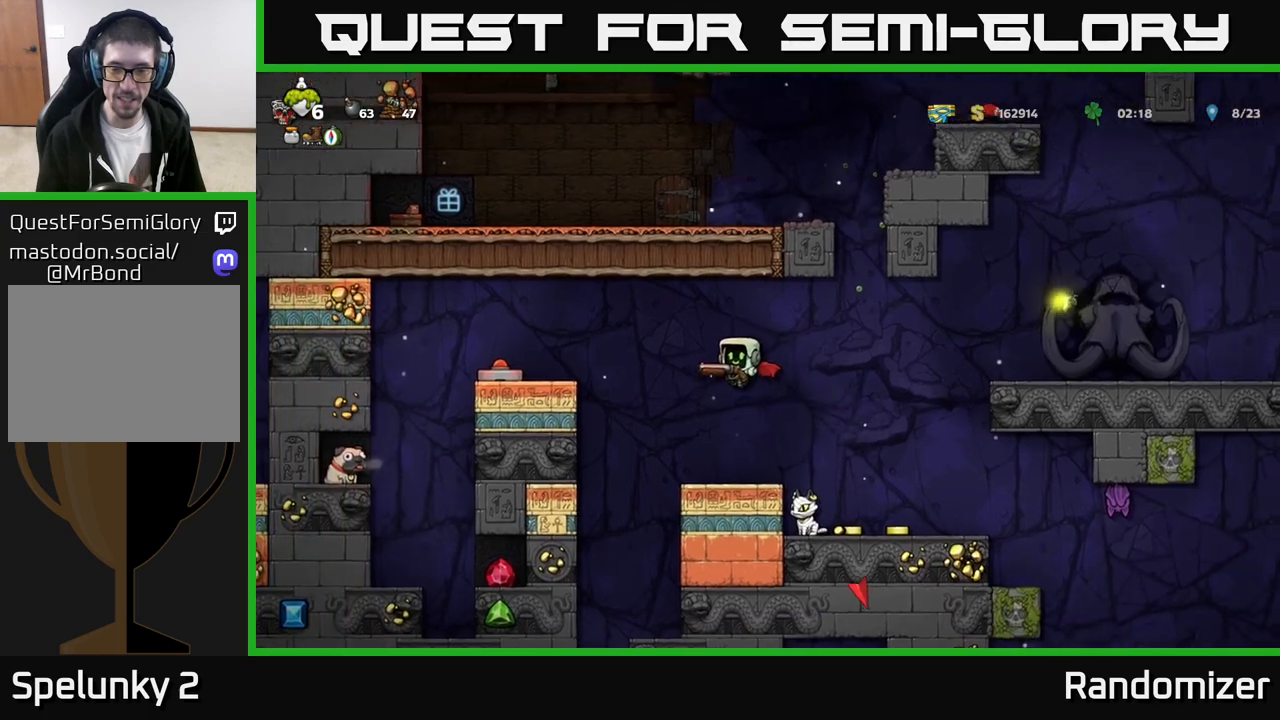
{"buttons": [], "left_stick": "right", "events": [[317, "A", "down"], [400, "left_stick", "right"], [467, "A", "up"]]}
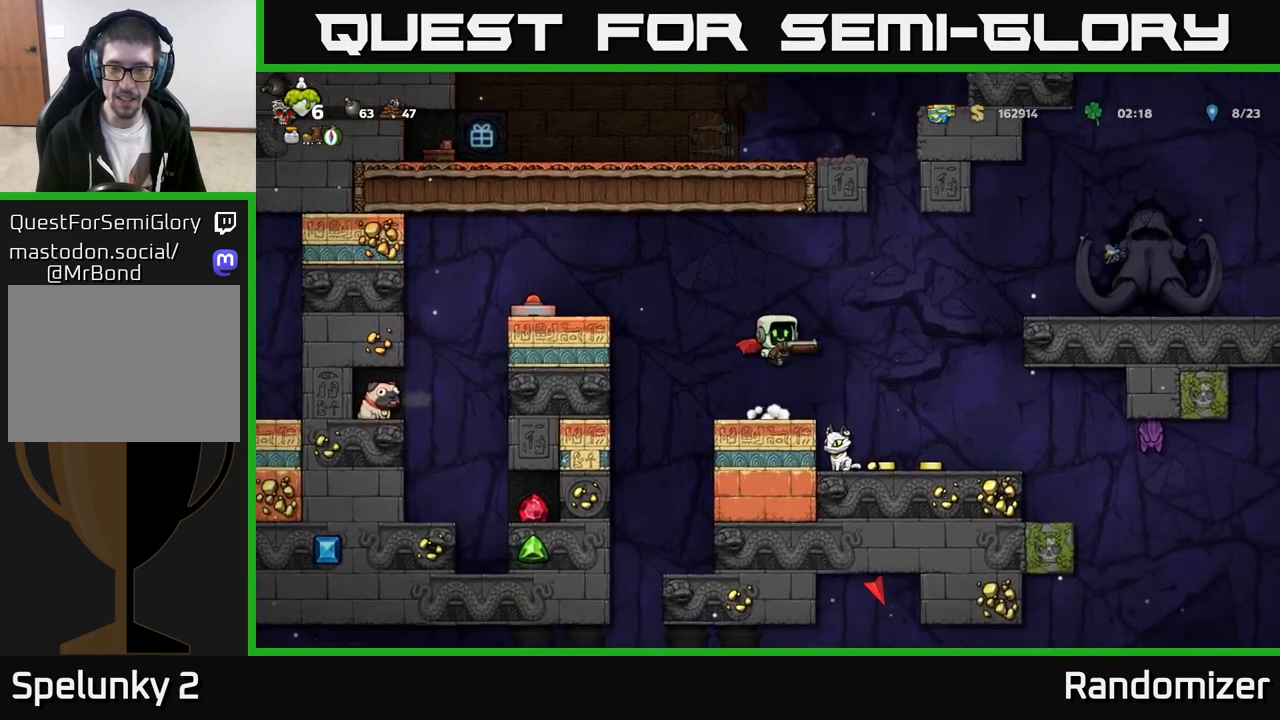
{"buttons": [], "left_stick": "center", "events": [[50, "left_stick", "center"]]}
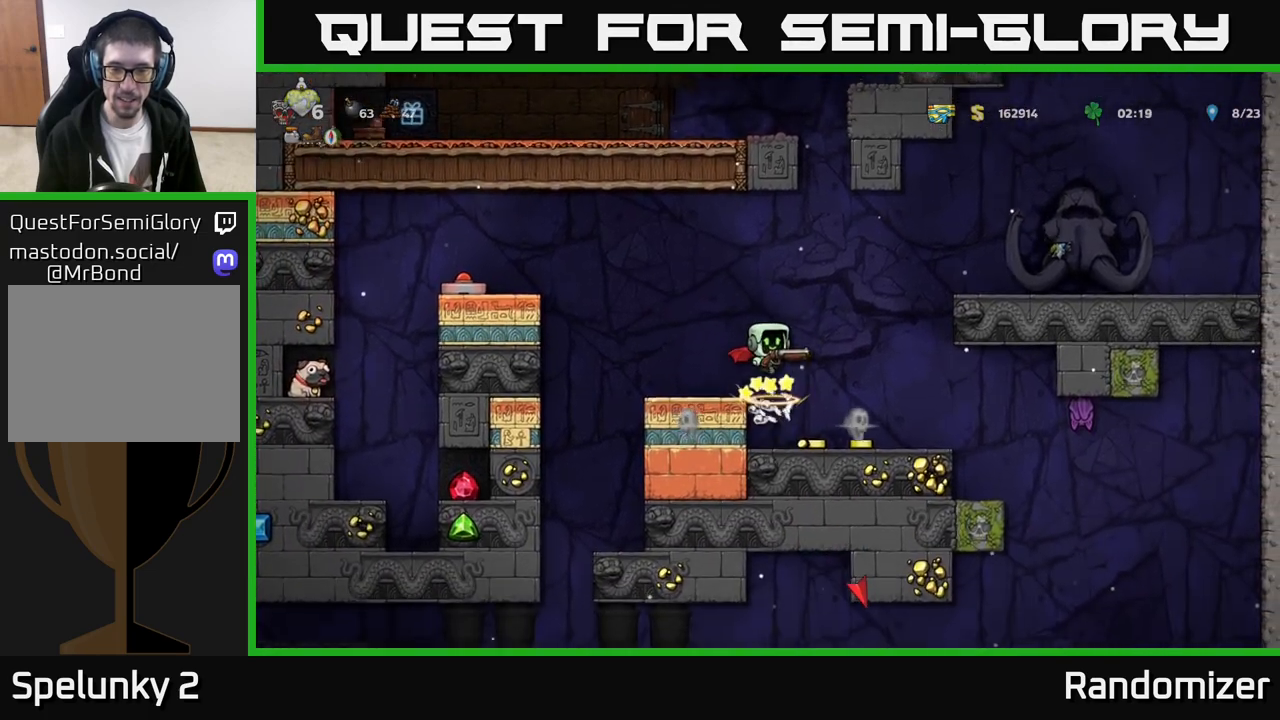
{"buttons": [], "left_stick": "right", "events": [[350, "left_stick", "right"]]}
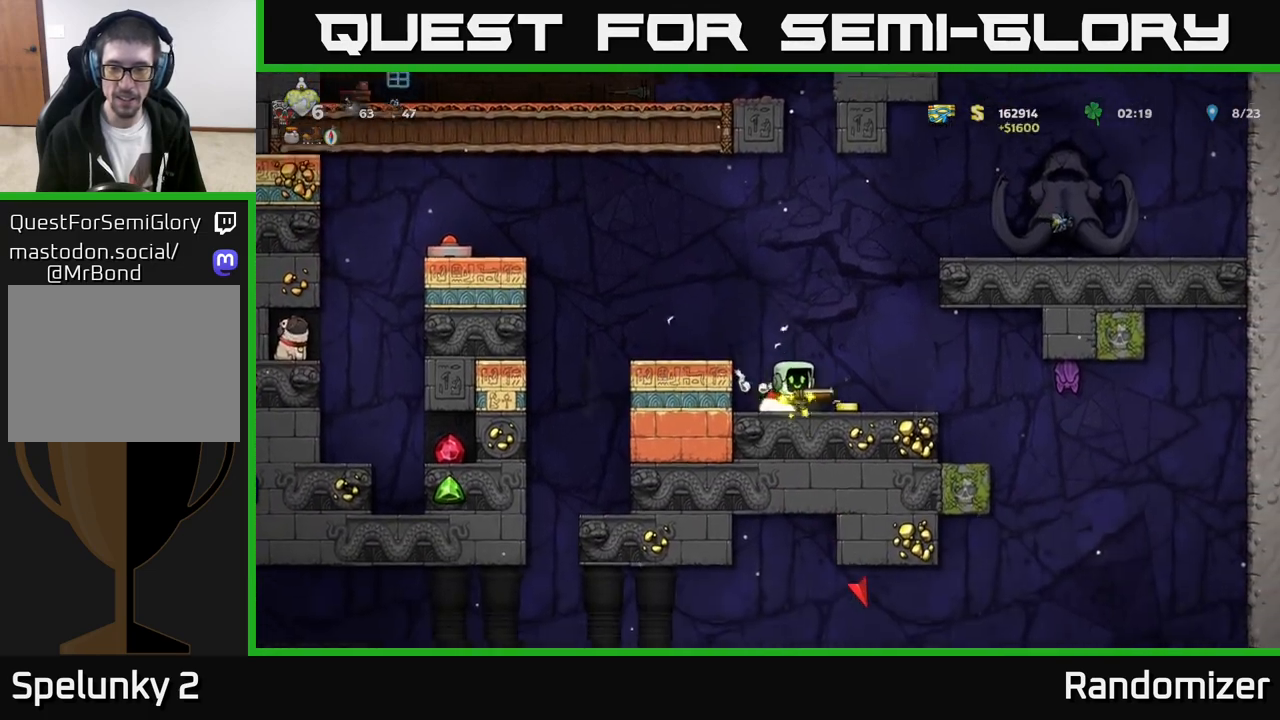
{"buttons": [], "left_stick": "right", "events": [[117, "X", "down"], [200, "X", "up"], [300, "left_stick", "center"], [417, "left_stick", "right"]]}
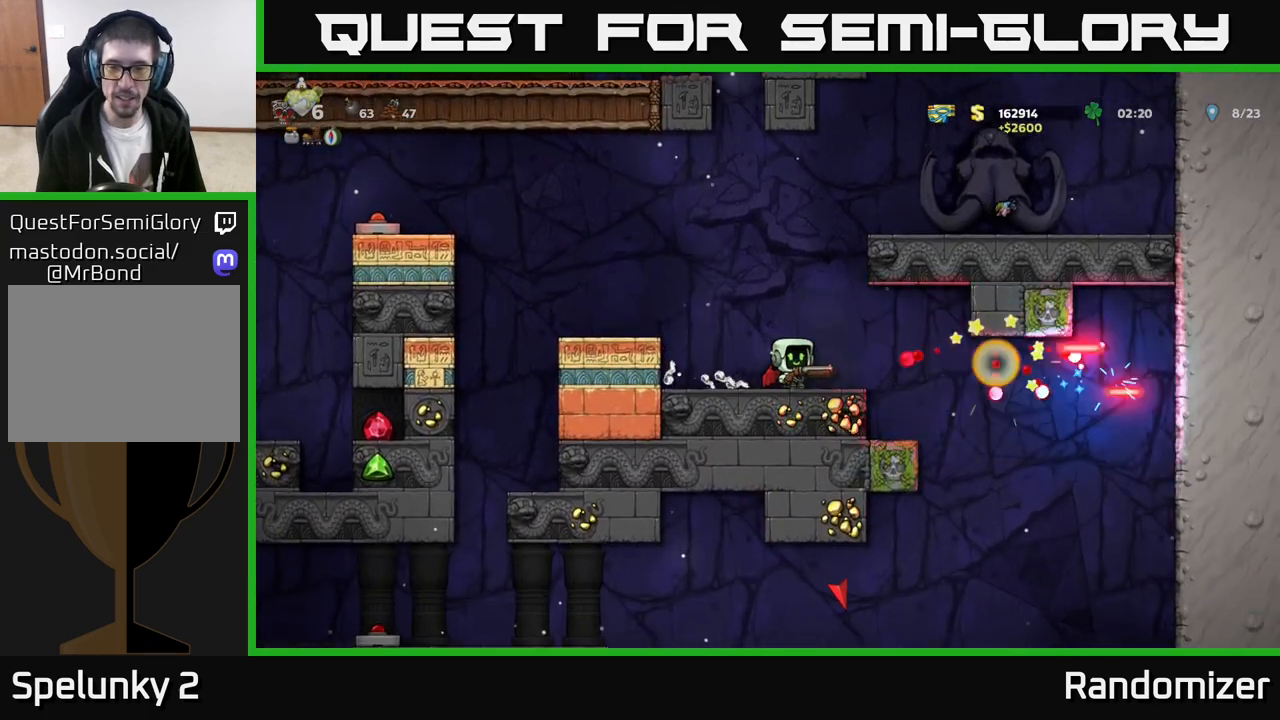
{"buttons": ["A"], "left_stick": "left", "events": [[233, "left_stick", "left"], [383, "A", "down"]]}
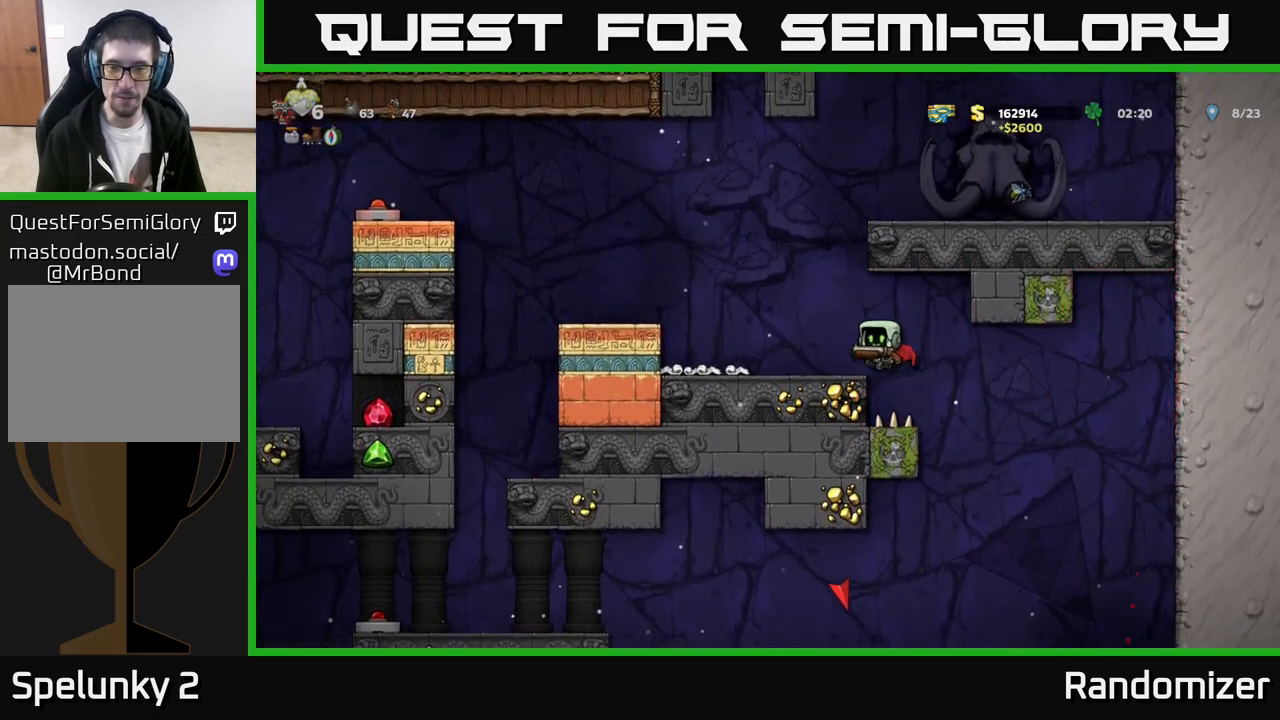
{"buttons": [], "left_stick": "right", "events": [[67, "A", "up"], [267, "left_stick", "center"], [350, "left_stick", "right"]]}
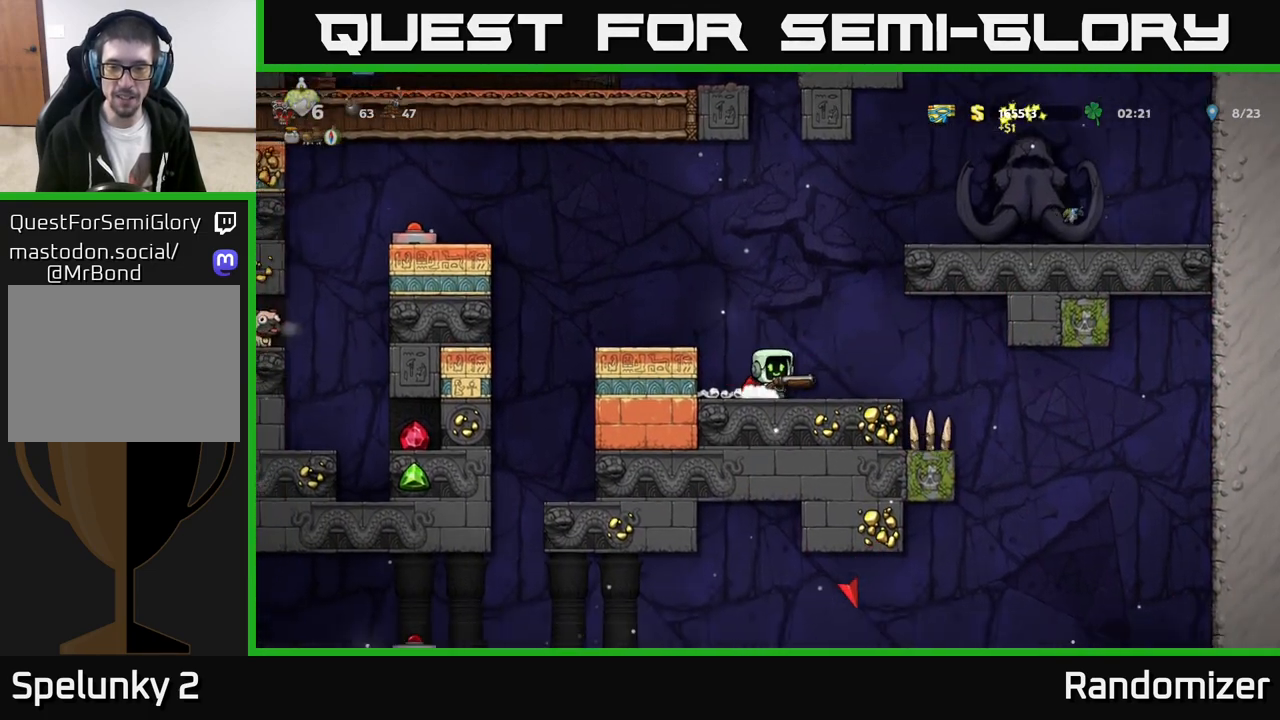
{"buttons": ["X"], "left_stick": "down", "events": [[17, "left_stick", "center"], [167, "left_stick", "right"], [417, "left_stick", "down"], [450, "X", "down"]]}
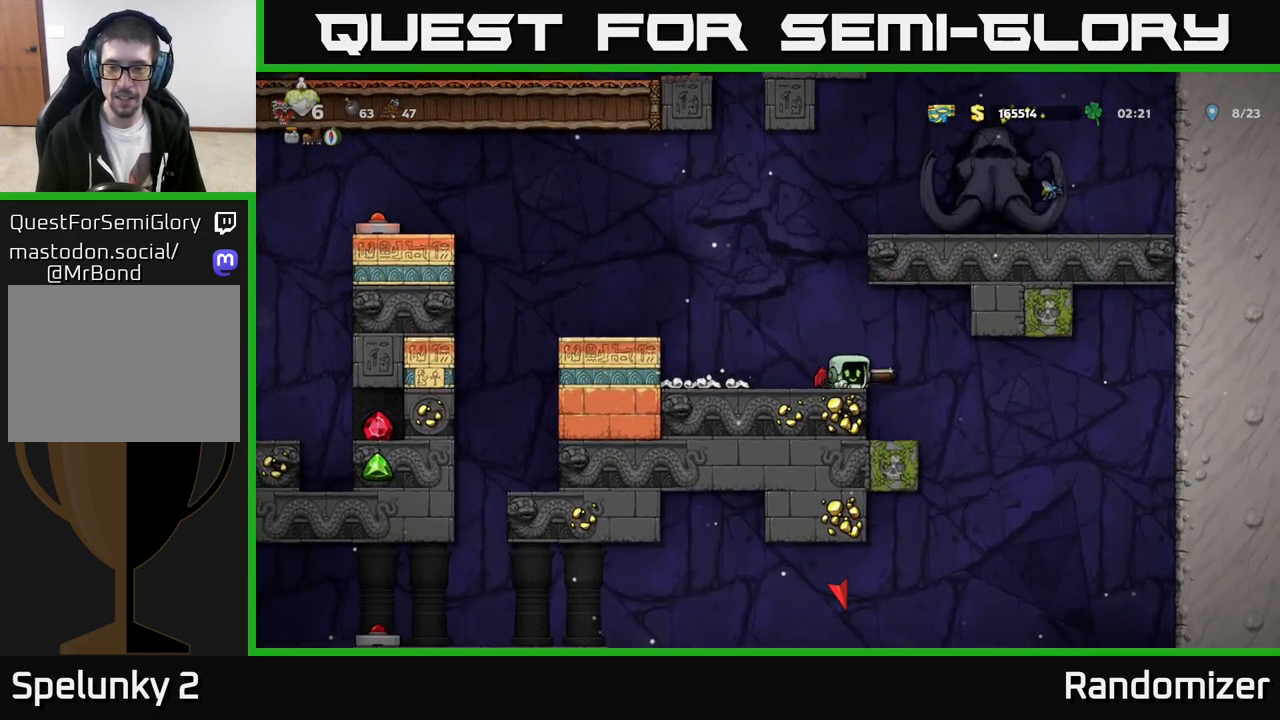
{"buttons": [], "left_stick": "left", "events": [[33, "X", "up"], [67, "left_stick", "center"], [183, "left_stick", "left"], [333, "A", "down"], [483, "A", "up"]]}
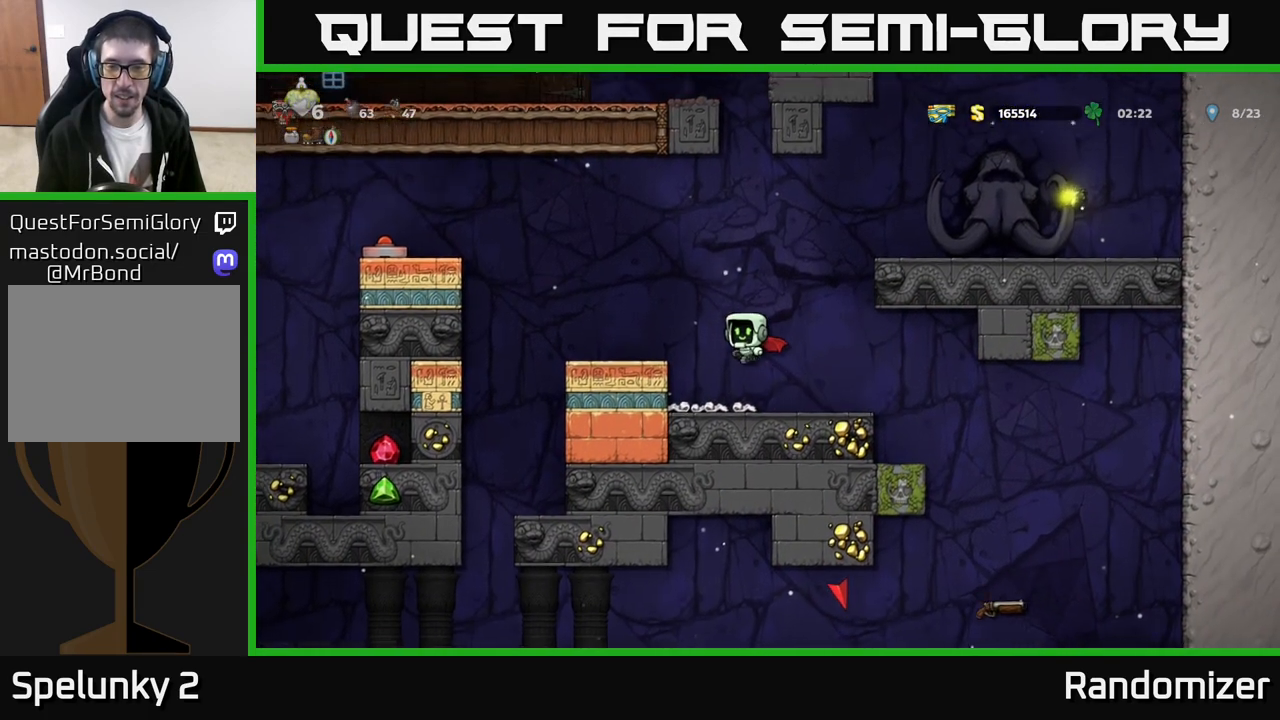
{"buttons": ["A"], "left_stick": "left", "events": [[150, "left_stick", "center"], [317, "left_stick", "left"], [367, "A", "down"]]}
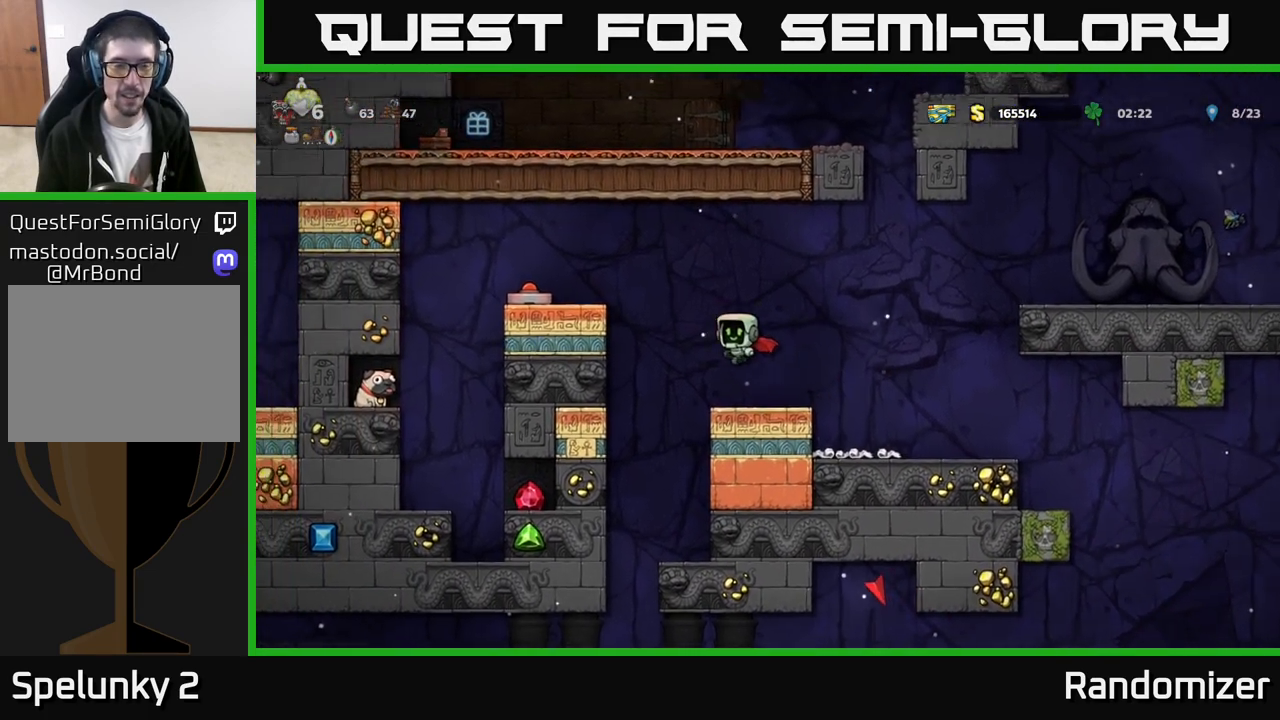
{"buttons": [], "left_stick": "center", "events": [[17, "A", "up"], [67, "A", "down"], [67, "left_stick", "center"], [183, "left_stick", "left"], [300, "A", "up"], [450, "left_stick", "center"]]}
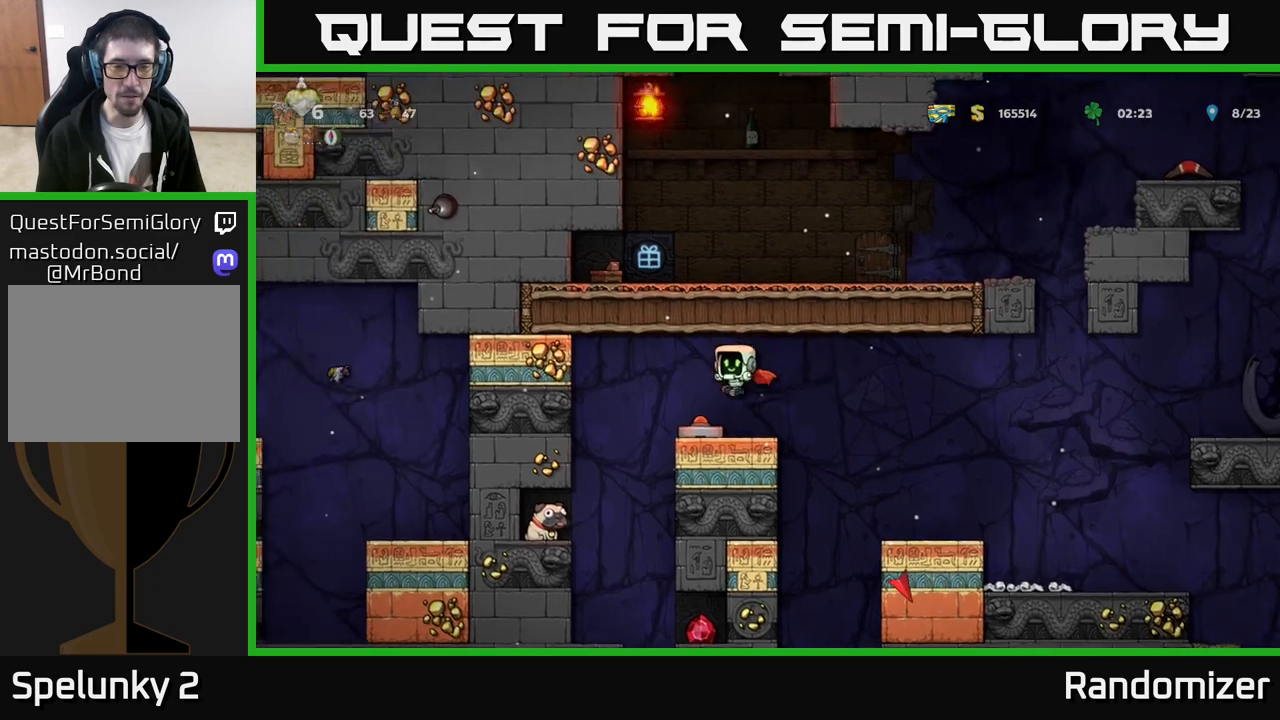
{"buttons": [], "left_stick": "down-right", "events": [[67, "left_stick", "down-left"], [200, "X", "down"], [317, "X", "up"], [333, "left_stick", "right"], [483, "left_stick", "down-right"]]}
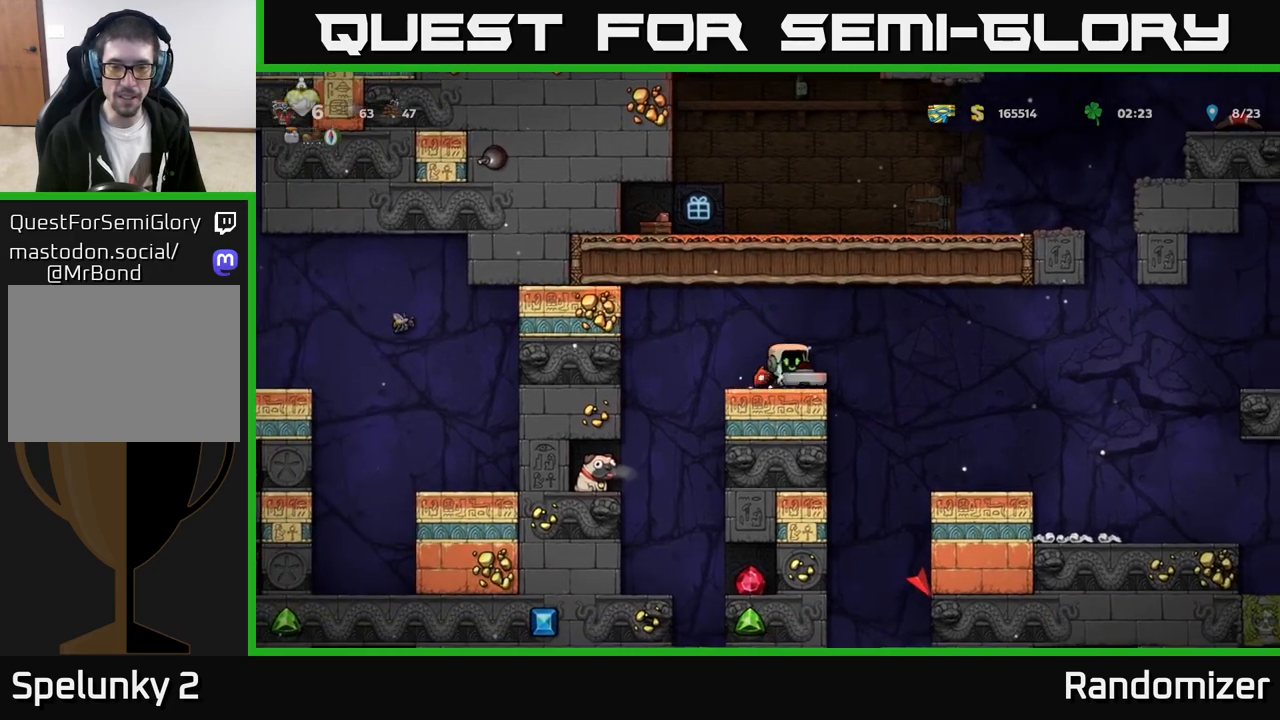
{"buttons": [], "left_stick": "left", "events": [[17, "left_stick", "down"], [33, "X", "down"], [100, "X", "up"], [167, "left_stick", "center"], [400, "left_stick", "left"]]}
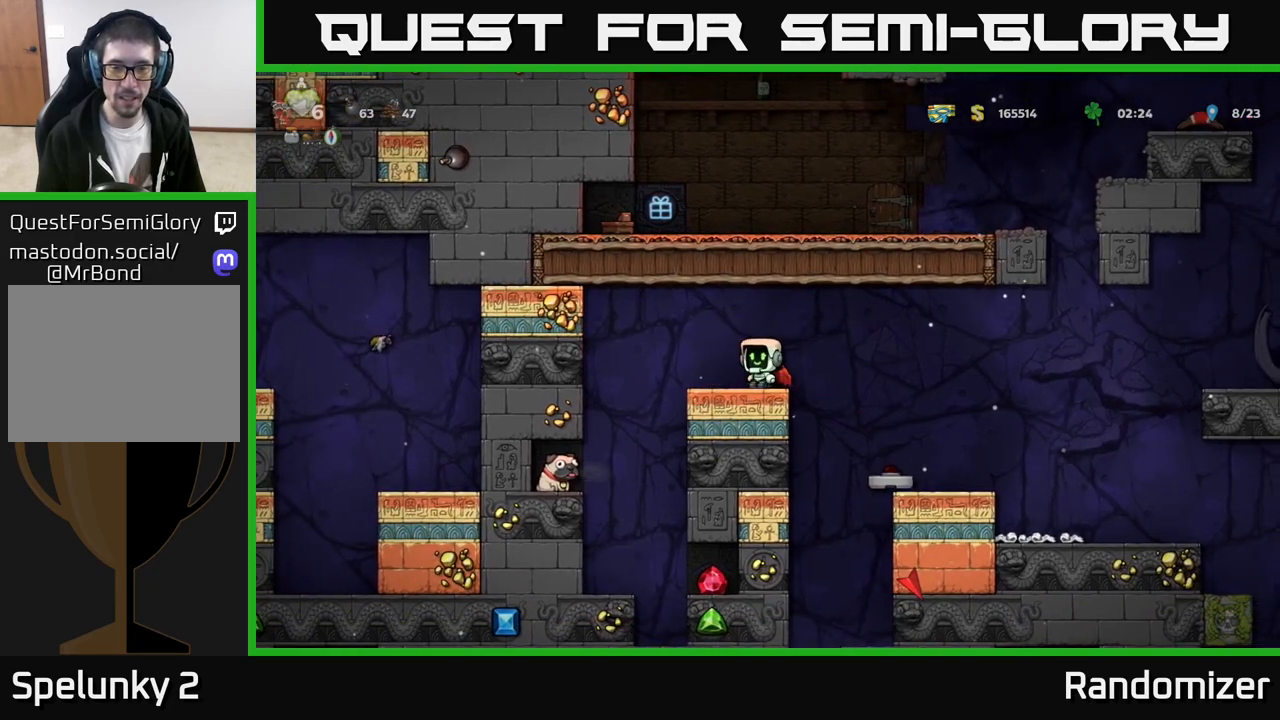
{"buttons": [], "left_stick": "left", "events": [[33, "A", "down"], [100, "A", "up"], [133, "left_stick", "center"], [317, "left_stick", "left"]]}
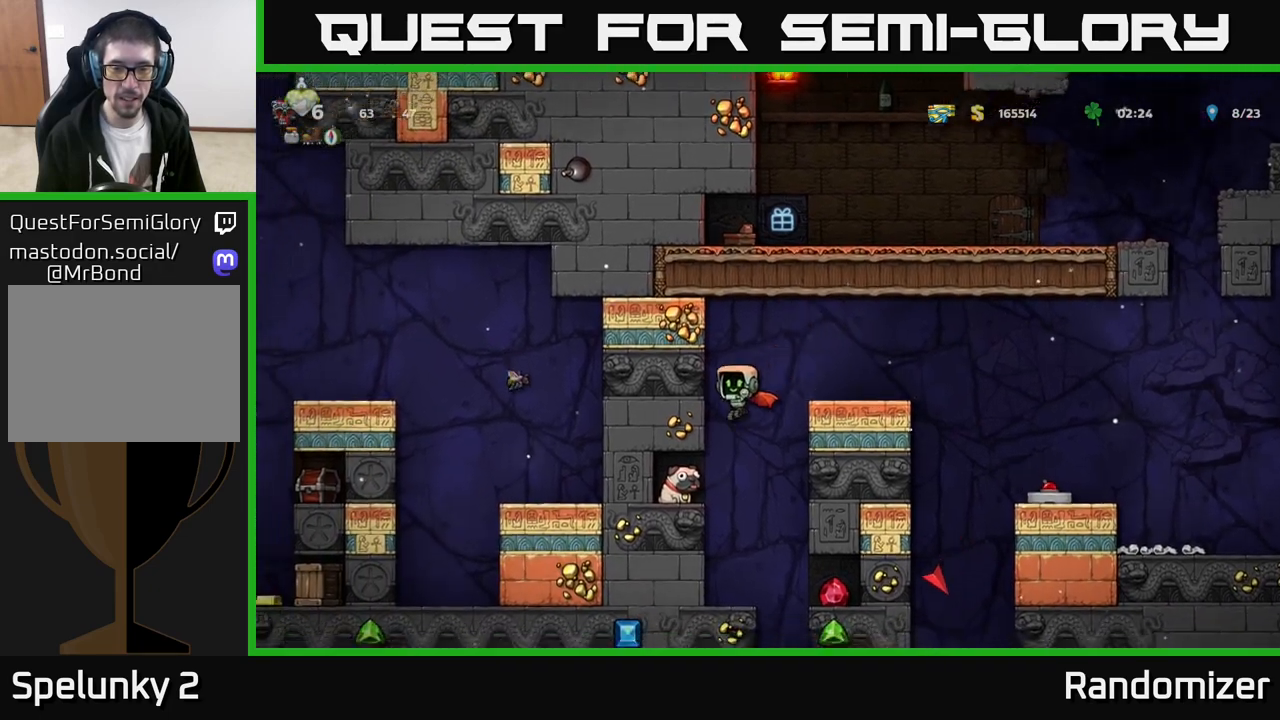
{"buttons": [], "left_stick": "center", "events": [[400, "left_stick", "down"], [483, "left_stick", "center"]]}